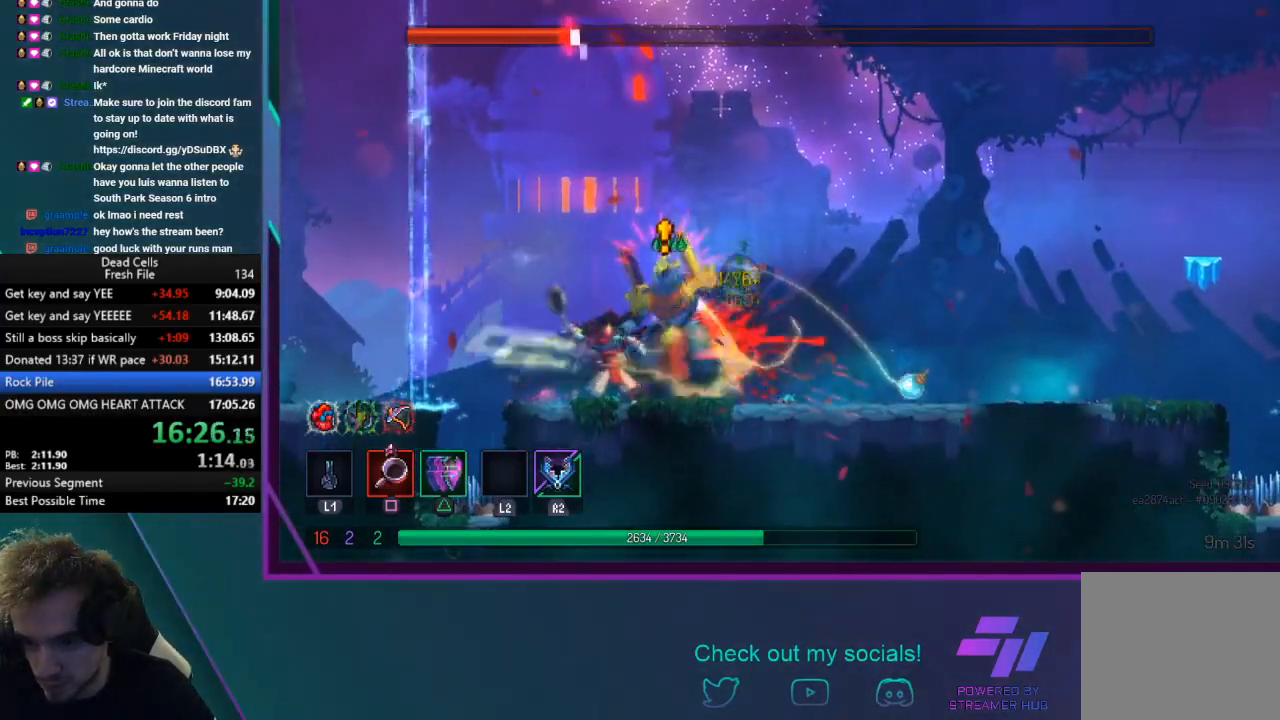
Gameplay with a controller (PlayStation layout); each line is a JSON object with the inputs held at the frame after it. "events" lists button and stick changes between this image and that frame as [ms after this image, input, new state], when the widget could be followed in between. Not read: L3 right_stick.
{"buttons": ["SQUARE"], "left_stick": "center", "events": [[33, "SQUARE", "down"], [367, "SQUARE", "up"], [400, "SQUARE", "down"]]}
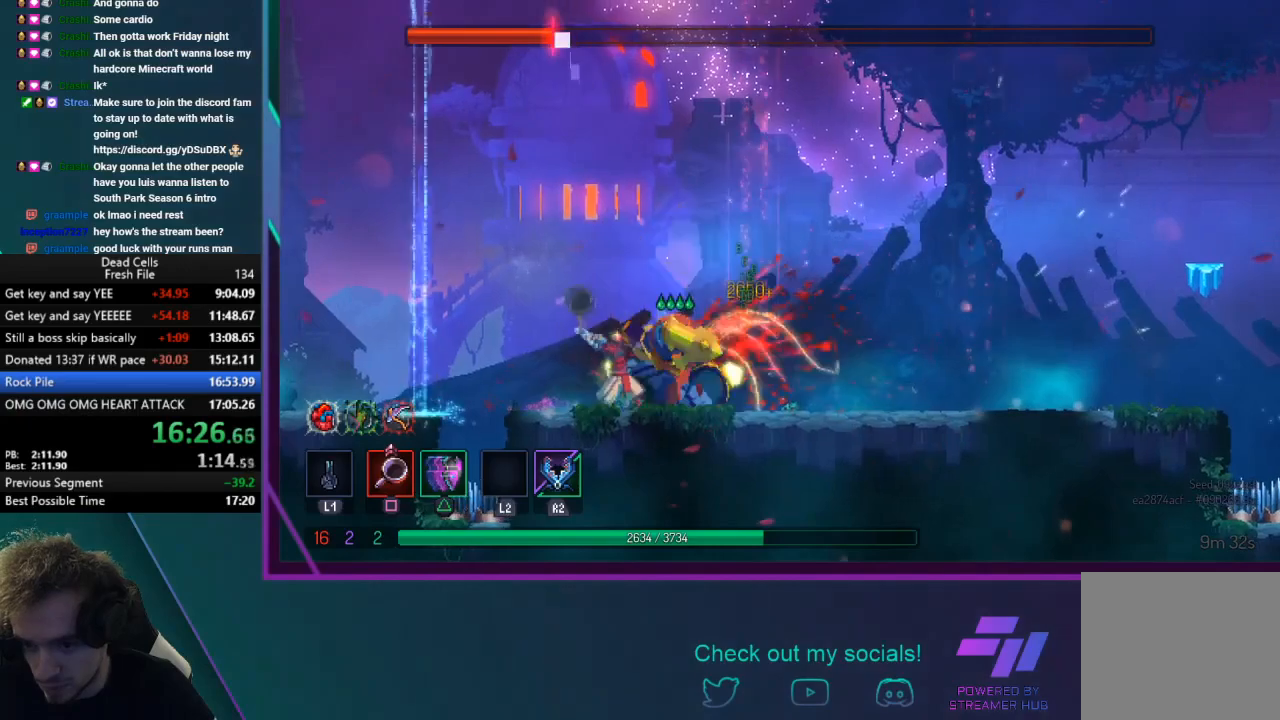
{"buttons": ["SQUARE"], "left_stick": "center", "events": [[33, "SQUARE", "up"], [66, "SQUARE", "down"], [367, "SQUARE", "up"], [400, "SQUARE", "down"]]}
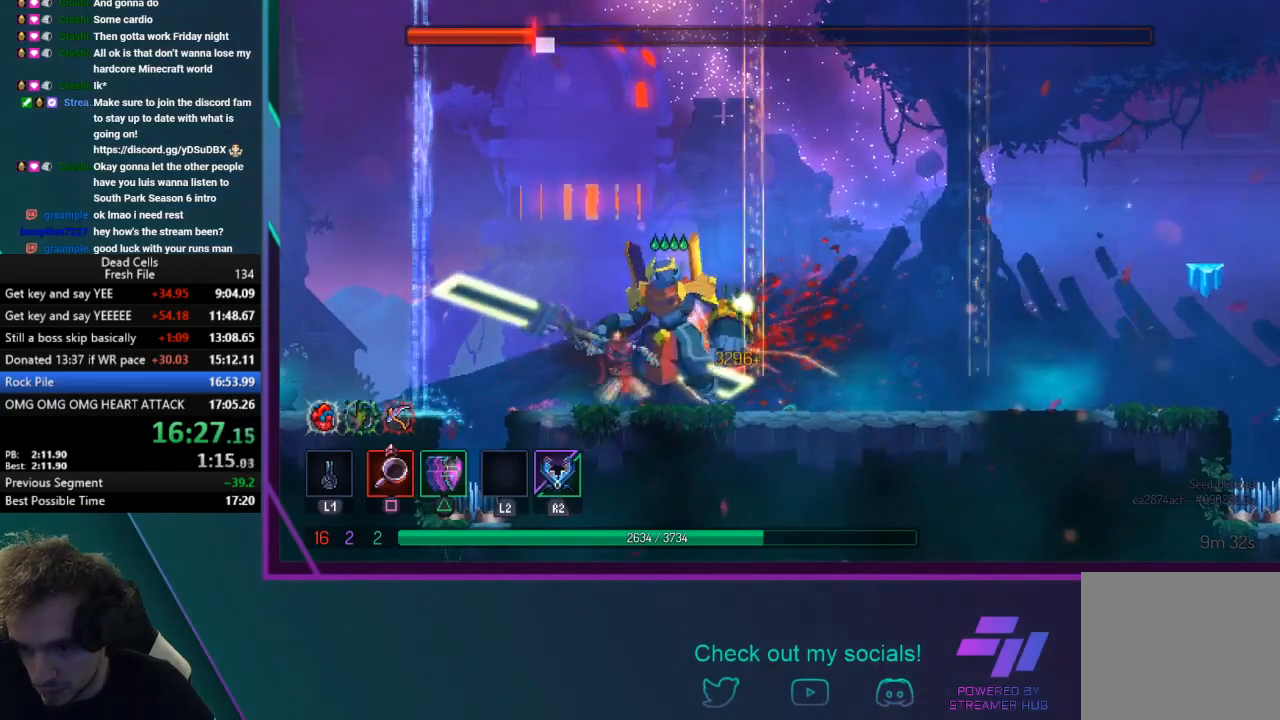
{"buttons": ["SQUARE"], "left_stick": "center", "events": [[33, "SQUARE", "up"], [67, "SQUARE", "down"], [200, "SQUARE", "up"], [234, "SQUARE", "down"], [367, "SQUARE", "up"], [400, "SQUARE", "down"]]}
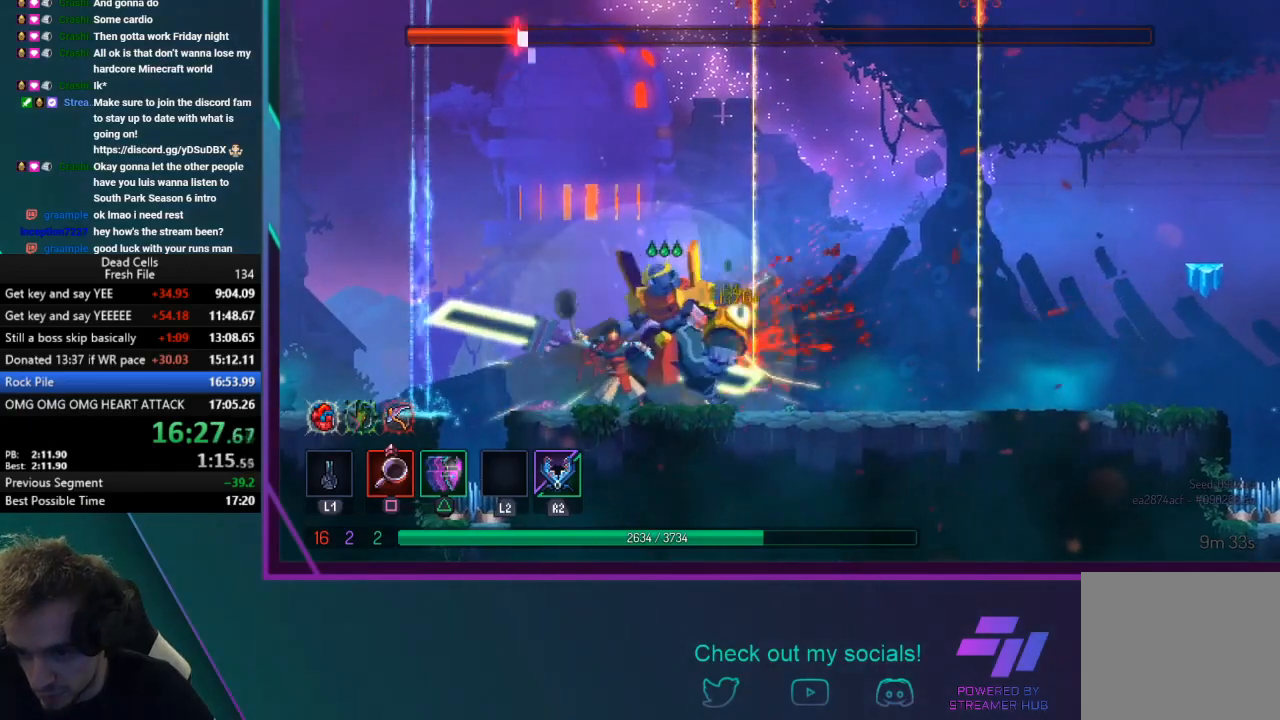
{"buttons": ["SQUARE"], "left_stick": "center", "events": [[334, "SQUARE", "up"], [368, "SQUARE", "down"], [468, "SQUARE", "up"], [501, "SQUARE", "down"]]}
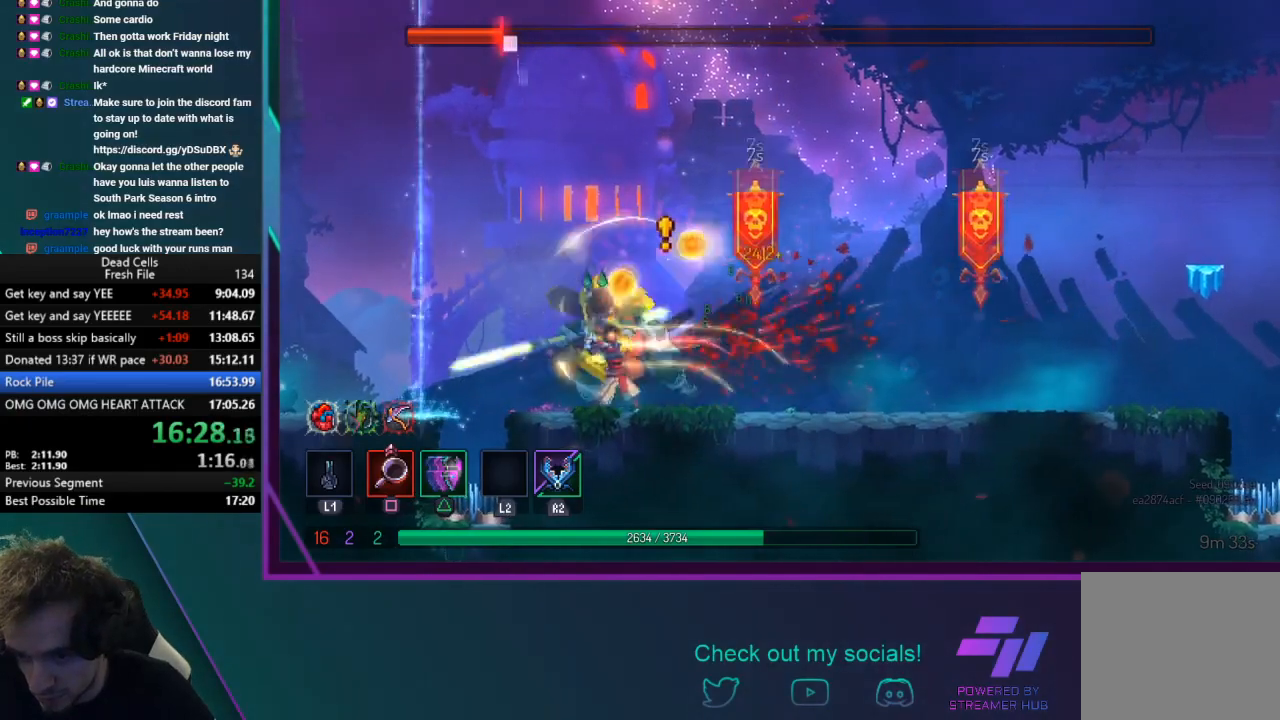
{"buttons": [], "left_stick": "center", "events": [[133, "SQUARE", "up"], [167, "SQUARE", "down"], [267, "SQUARE", "up"], [300, "SQUARE", "down"], [434, "SQUARE", "up"]]}
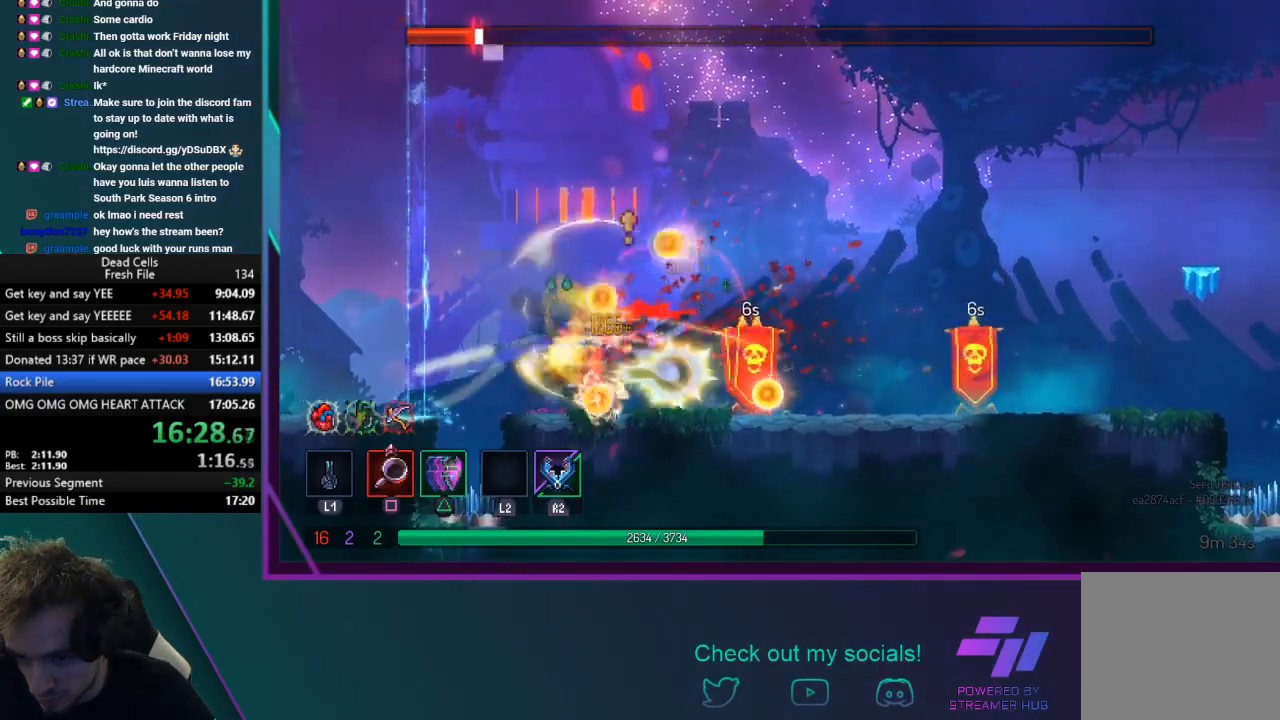
{"buttons": ["SQUARE"], "left_stick": "left", "events": [[66, "TRIANGLE", "down"], [200, "TRIANGLE", "up"], [233, "TRIANGLE", "down"], [400, "TRIANGLE", "up"], [467, "left_stick", "left"], [500, "SQUARE", "down"]]}
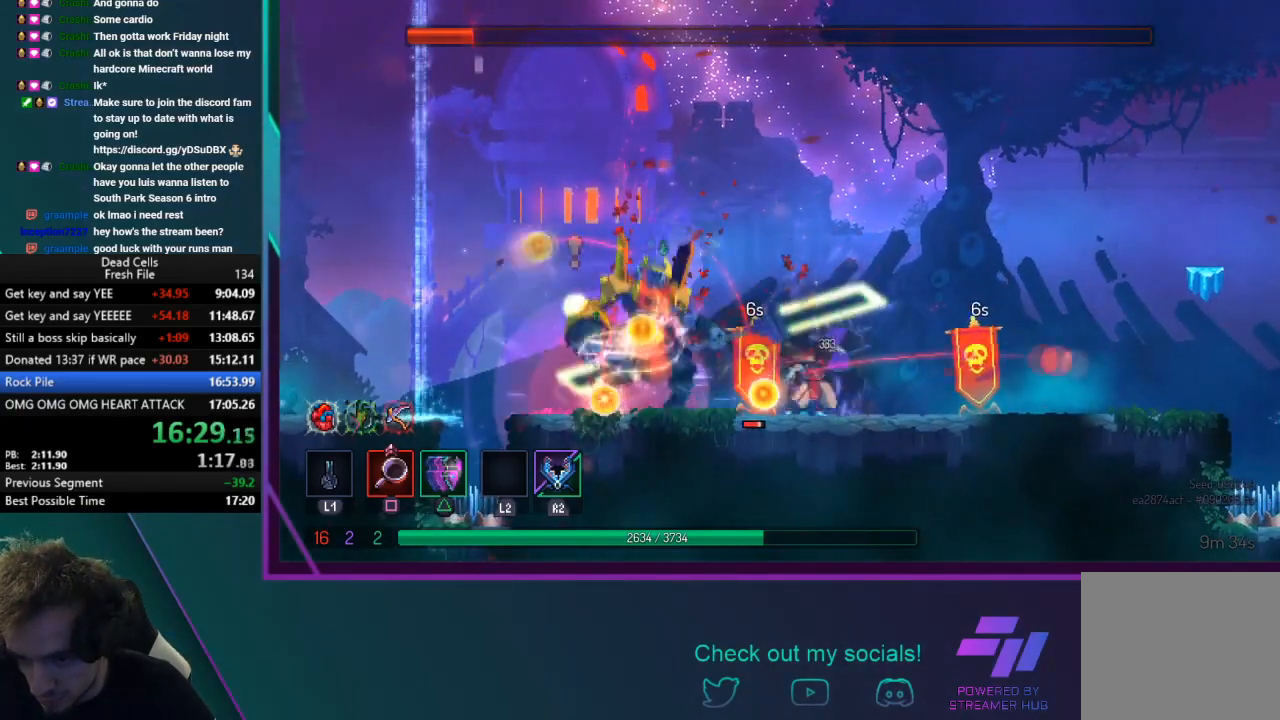
{"buttons": ["SQUARE"], "left_stick": "center", "events": [[167, "SQUARE", "up"], [200, "SQUARE", "down"], [367, "left_stick", "center"]]}
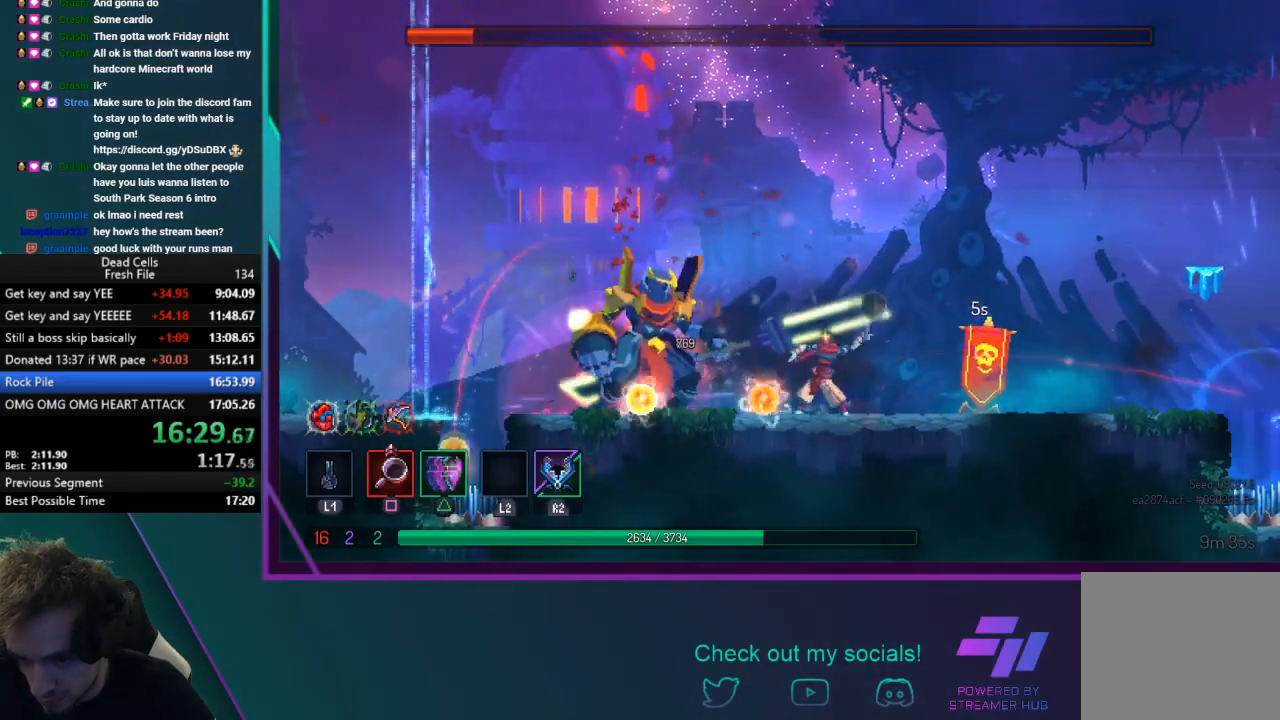
{"buttons": ["SQUARE"], "left_stick": "center", "events": [[66, "SQUARE", "up"], [100, "SQUARE", "down"], [166, "left_stick", "left"], [233, "SQUARE", "up"], [266, "TRIANGLE", "down"], [333, "left_stick", "center"], [433, "TRIANGLE", "up"], [467, "SQUARE", "down"]]}
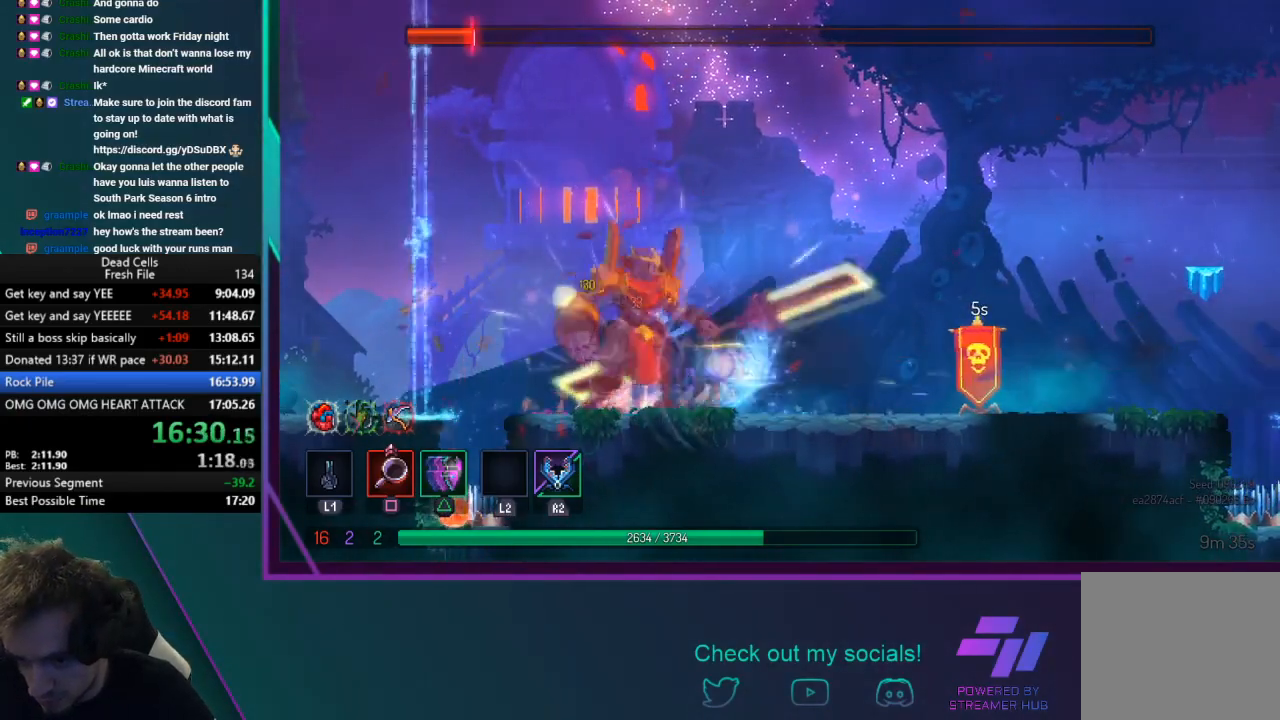
{"buttons": ["SQUARE"], "left_stick": "center", "events": [[133, "SQUARE", "up"], [167, "SQUARE", "down"], [300, "SQUARE", "up"], [334, "SQUARE", "down"], [467, "SQUARE", "up"], [501, "SQUARE", "down"]]}
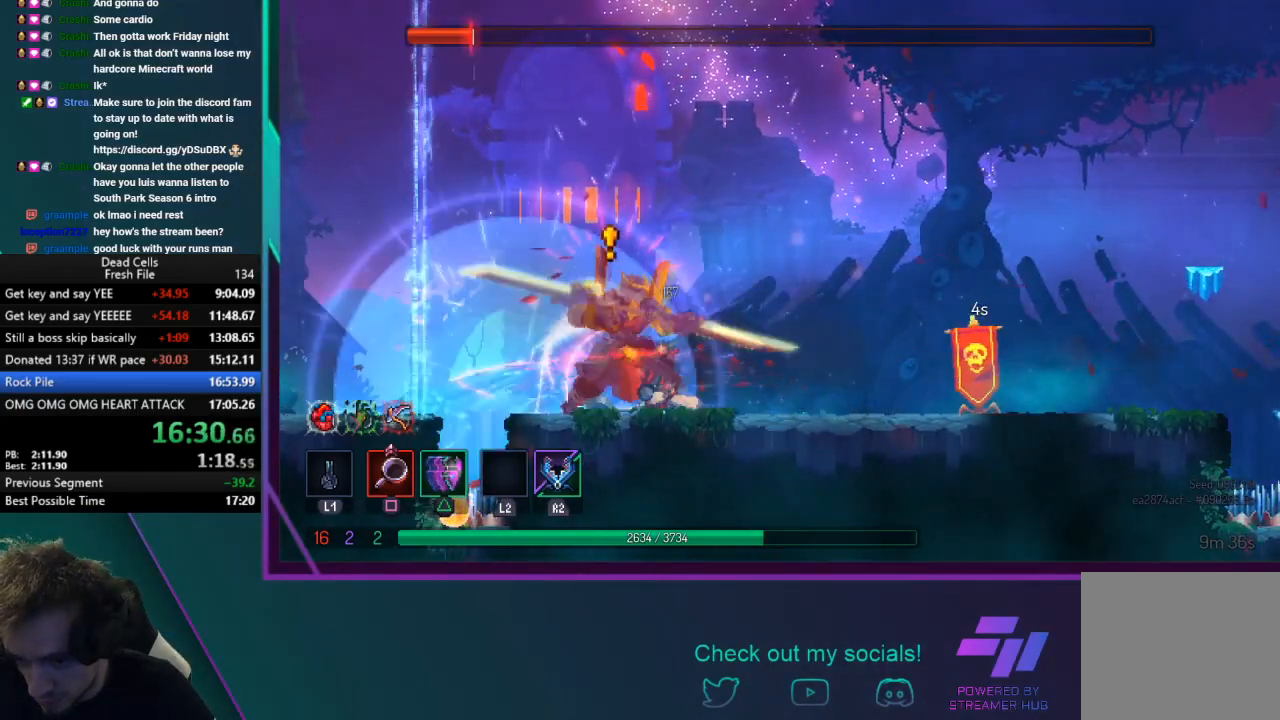
{"buttons": ["SQUARE"], "left_stick": "center", "events": [[133, "SQUARE", "up"], [166, "SQUARE", "down"], [300, "SQUARE", "up"], [333, "SQUARE", "down"], [467, "SQUARE", "up"], [500, "SQUARE", "down"]]}
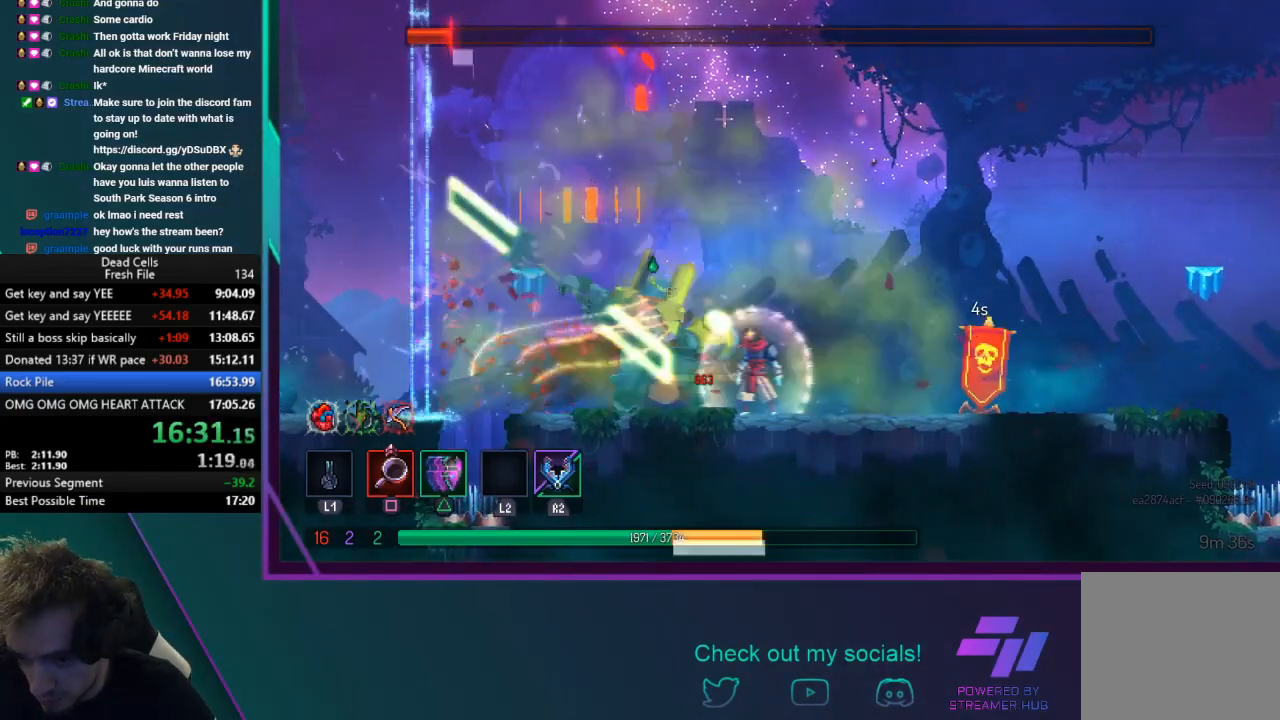
{"buttons": [], "left_stick": "left", "events": [[167, "SQUARE", "up"], [200, "SQUARE", "down"], [334, "SQUARE", "up"], [367, "SQUARE", "down"], [367, "left_stick", "left"], [500, "SQUARE", "up"]]}
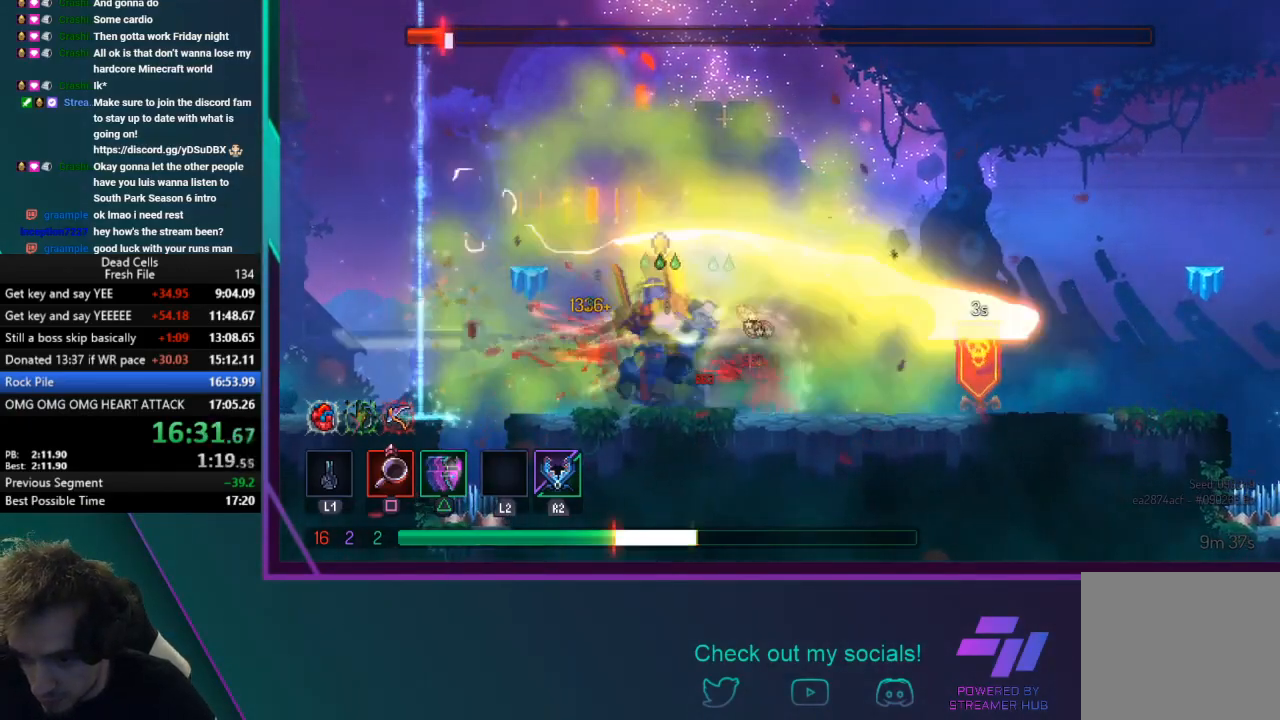
{"buttons": [], "left_stick": "left", "events": [[34, "SQUARE", "down"], [167, "SQUARE", "up"], [201, "SQUARE", "down"], [334, "SQUARE", "up"]]}
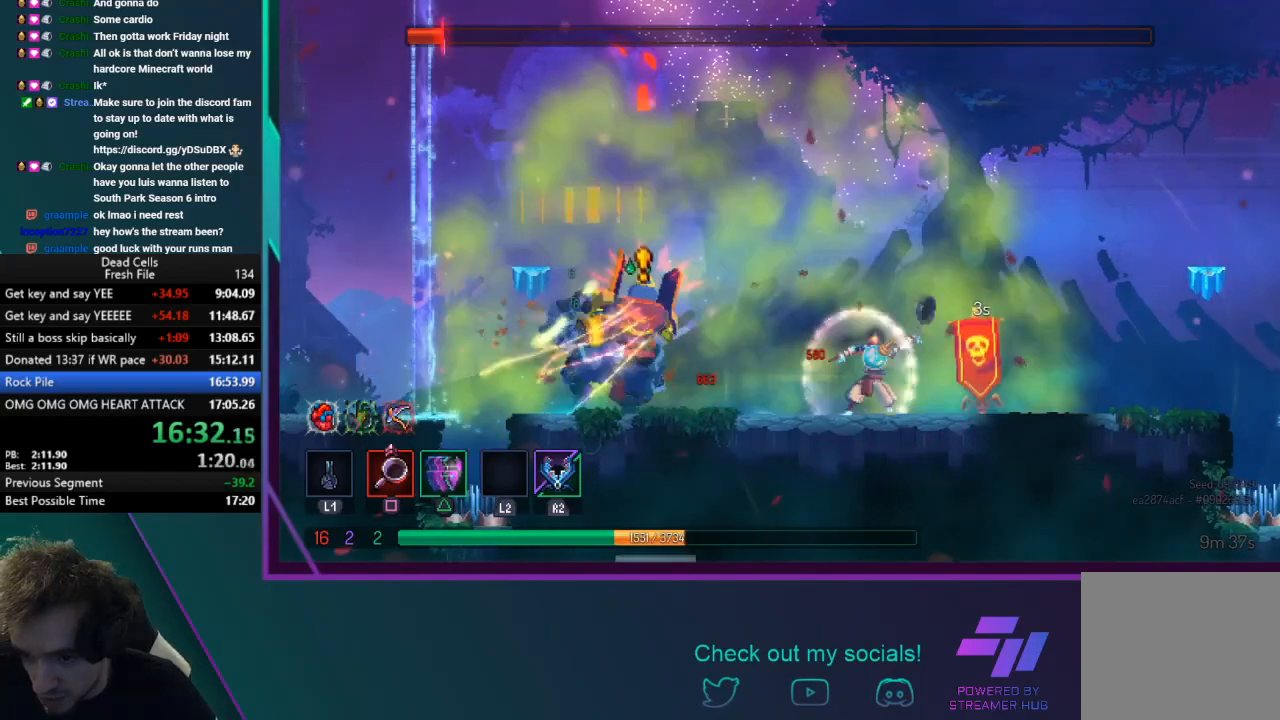
{"buttons": ["SQUARE"], "left_stick": "center", "events": [[133, "CIRCLE", "down"], [267, "CIRCLE", "up"], [334, "SQUARE", "down"], [367, "left_stick", "center"], [434, "SQUARE", "up"], [467, "SQUARE", "down"]]}
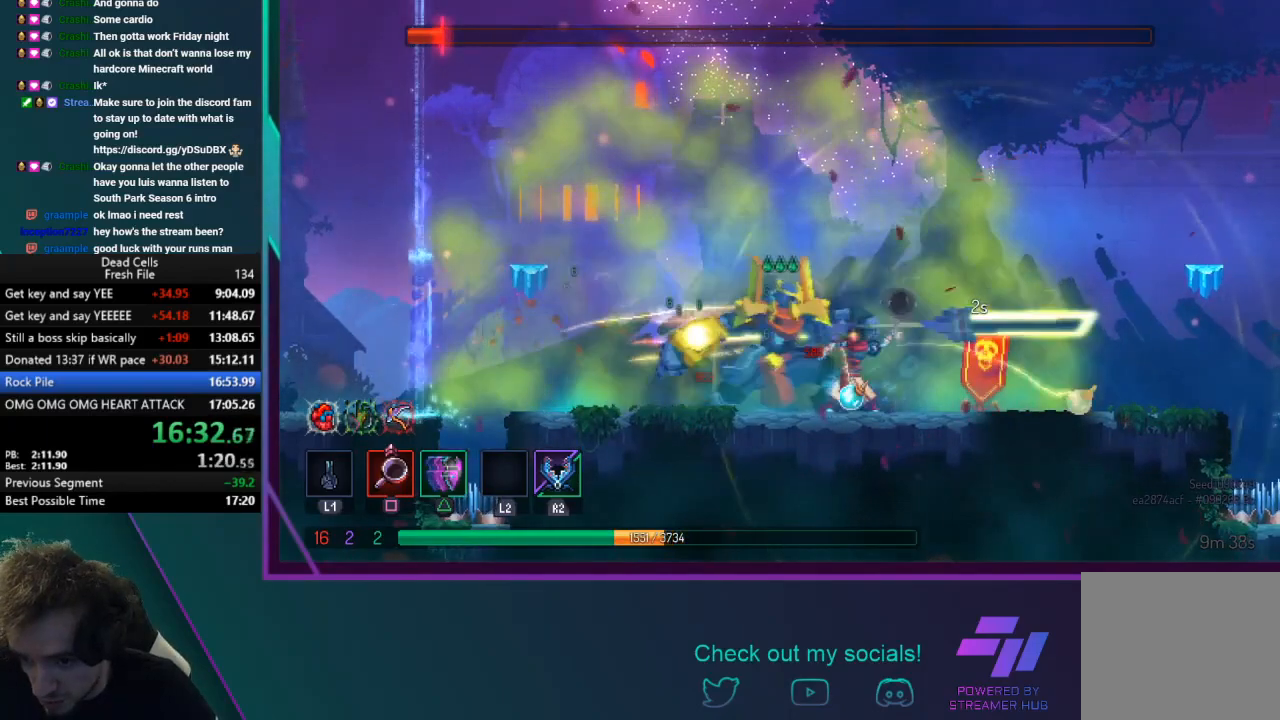
{"buttons": ["SQUARE"], "left_stick": "center", "events": [[200, "SQUARE", "up"], [233, "SQUARE", "down"], [367, "SQUARE", "up"], [400, "SQUARE", "down"]]}
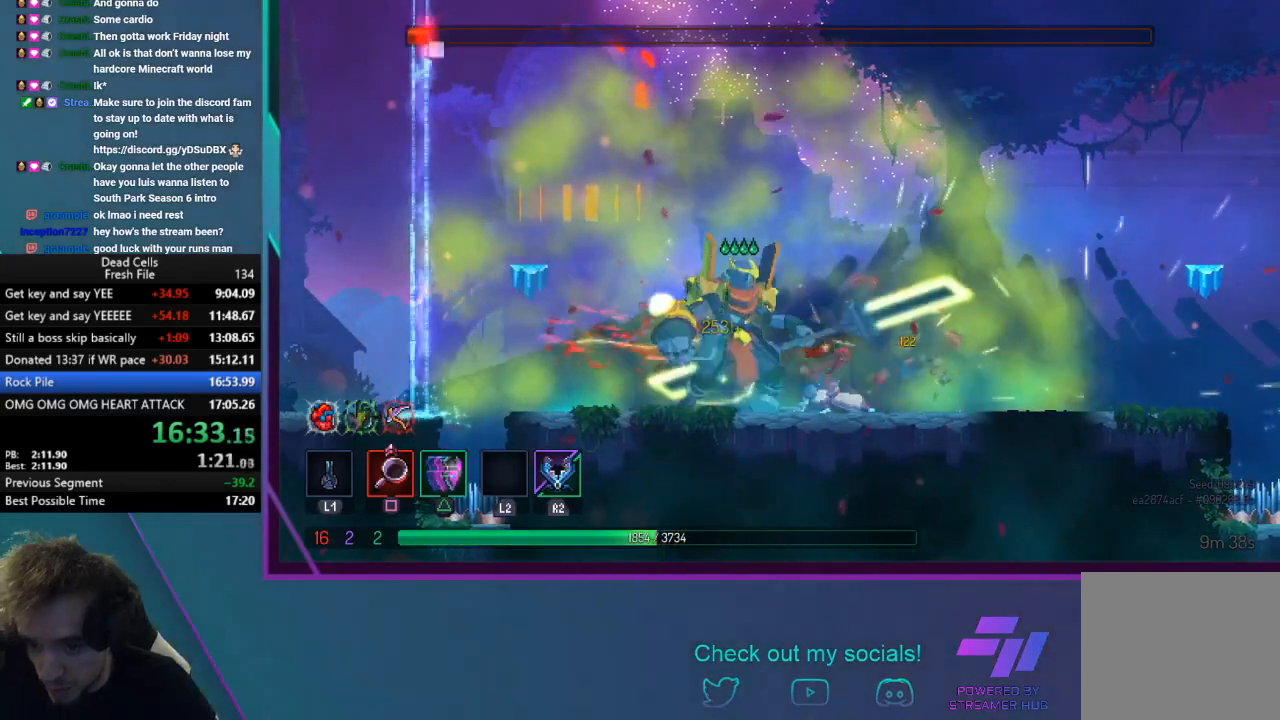
{"buttons": [], "left_stick": "right", "events": [[334, "SQUARE", "up"], [400, "SQUARE", "down"], [501, "SQUARE", "up"], [501, "left_stick", "right"]]}
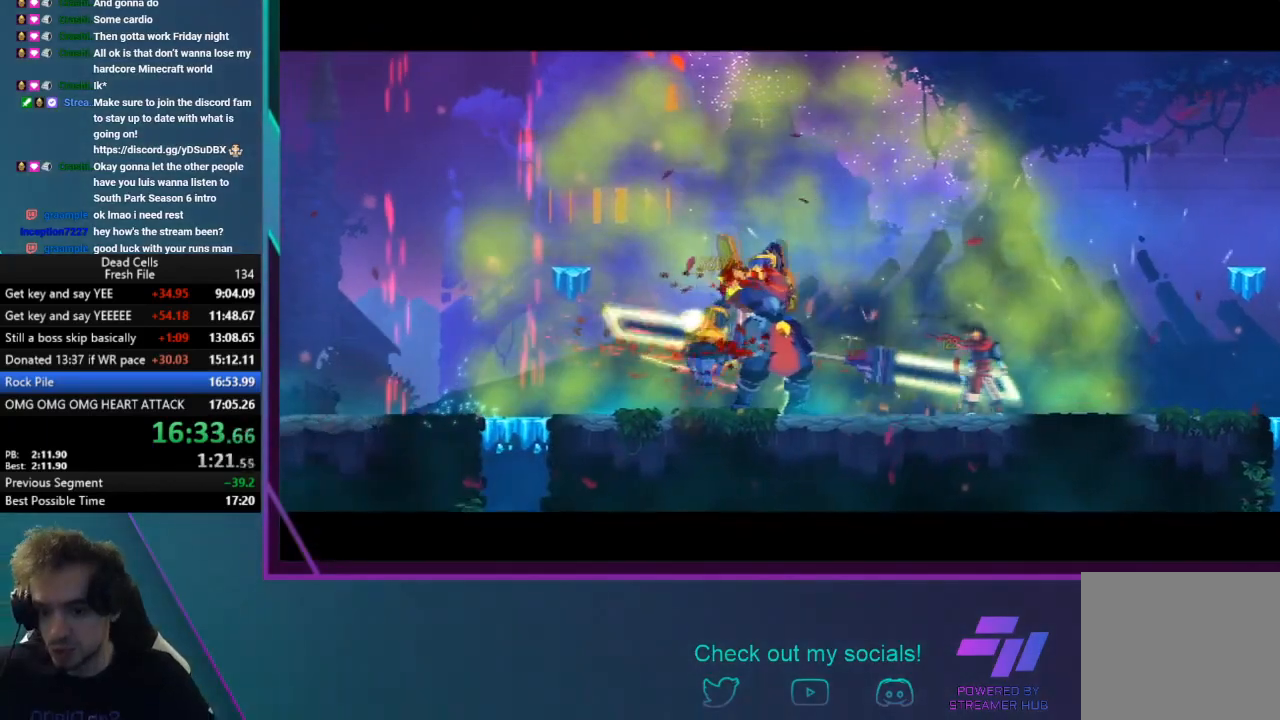
{"buttons": ["CROSS"], "left_stick": "center", "events": [[133, "CROSS", "down"], [233, "left_stick", "center"], [266, "CROSS", "up"], [300, "CROSS", "down"], [400, "CROSS", "up"], [433, "CROSS", "down"]]}
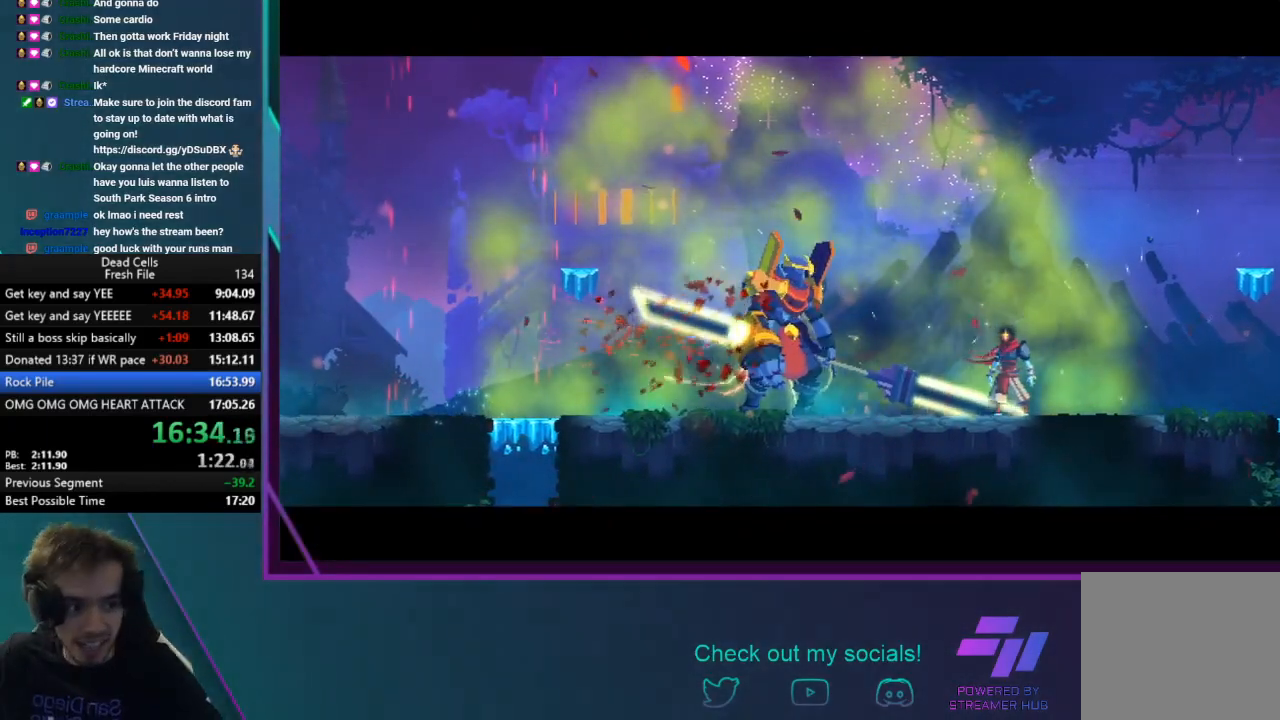
{"buttons": [], "left_stick": "center", "events": [[67, "CROSS", "up"], [100, "CROSS", "down"], [367, "CROSS", "up"], [400, "CROSS", "down"], [501, "CROSS", "up"]]}
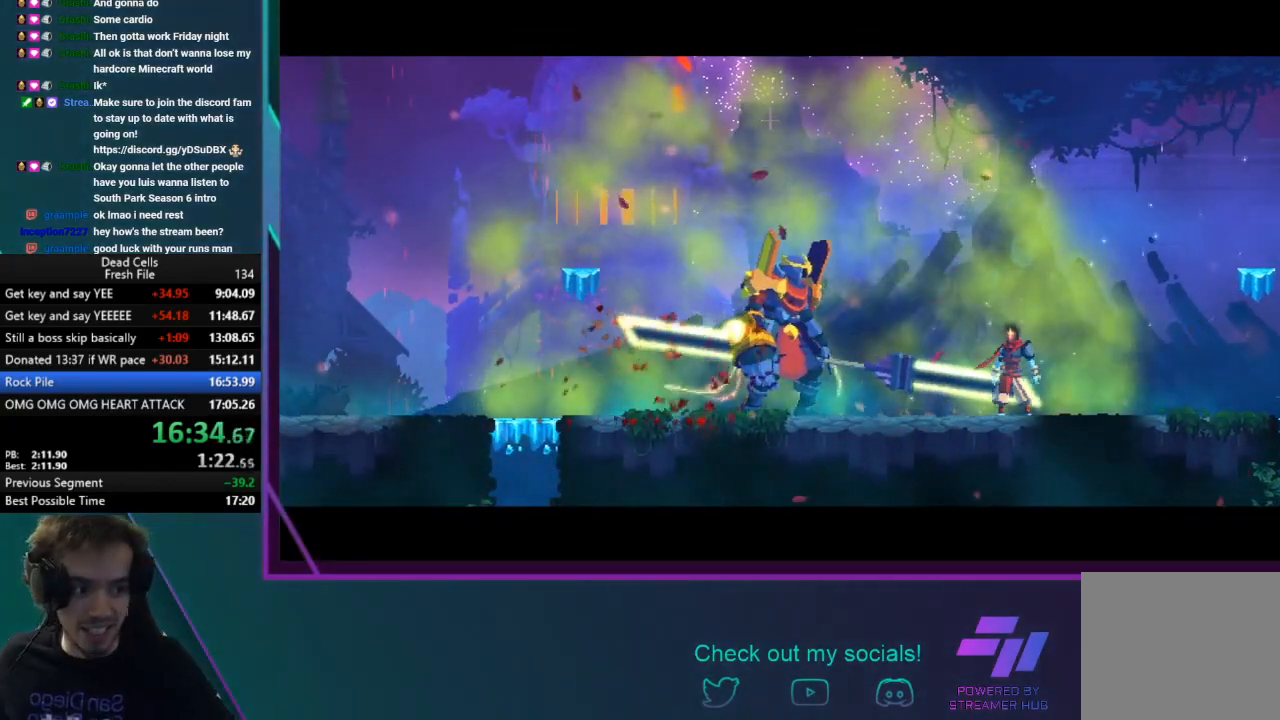
{"buttons": ["CROSS"], "left_stick": "center", "events": [[66, "CROSS", "down"], [166, "CROSS", "up"], [200, "CROSS", "down"], [333, "CROSS", "up"], [367, "CROSS", "down"], [433, "CROSS", "up"], [500, "CROSS", "down"]]}
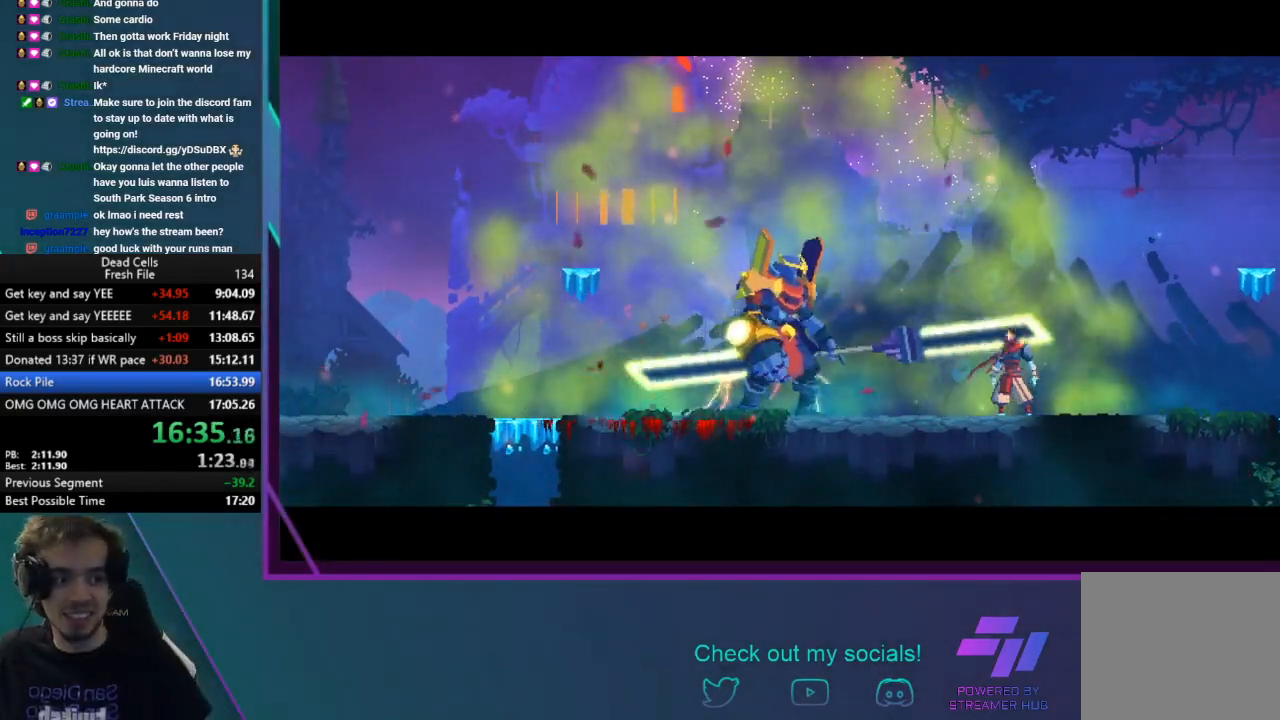
{"buttons": ["CROSS"], "left_stick": "center", "events": [[100, "CROSS", "up"], [167, "CROSS", "down"], [234, "CROSS", "up"], [300, "CROSS", "down"], [400, "CROSS", "up"], [467, "CROSS", "down"]]}
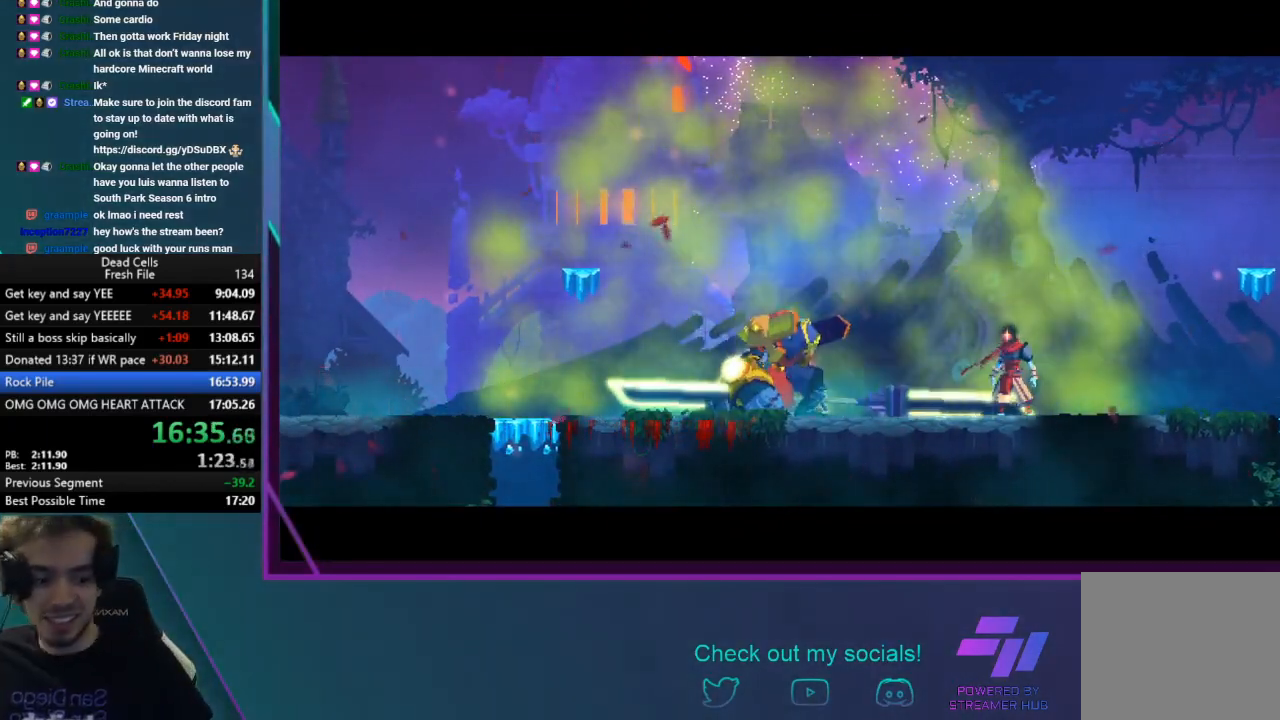
{"buttons": ["CROSS"], "left_stick": "center", "events": [[67, "CROSS", "up"], [134, "CROSS", "down"], [201, "CROSS", "up"], [267, "CROSS", "down"], [401, "CROSS", "up"], [434, "CROSS", "down"]]}
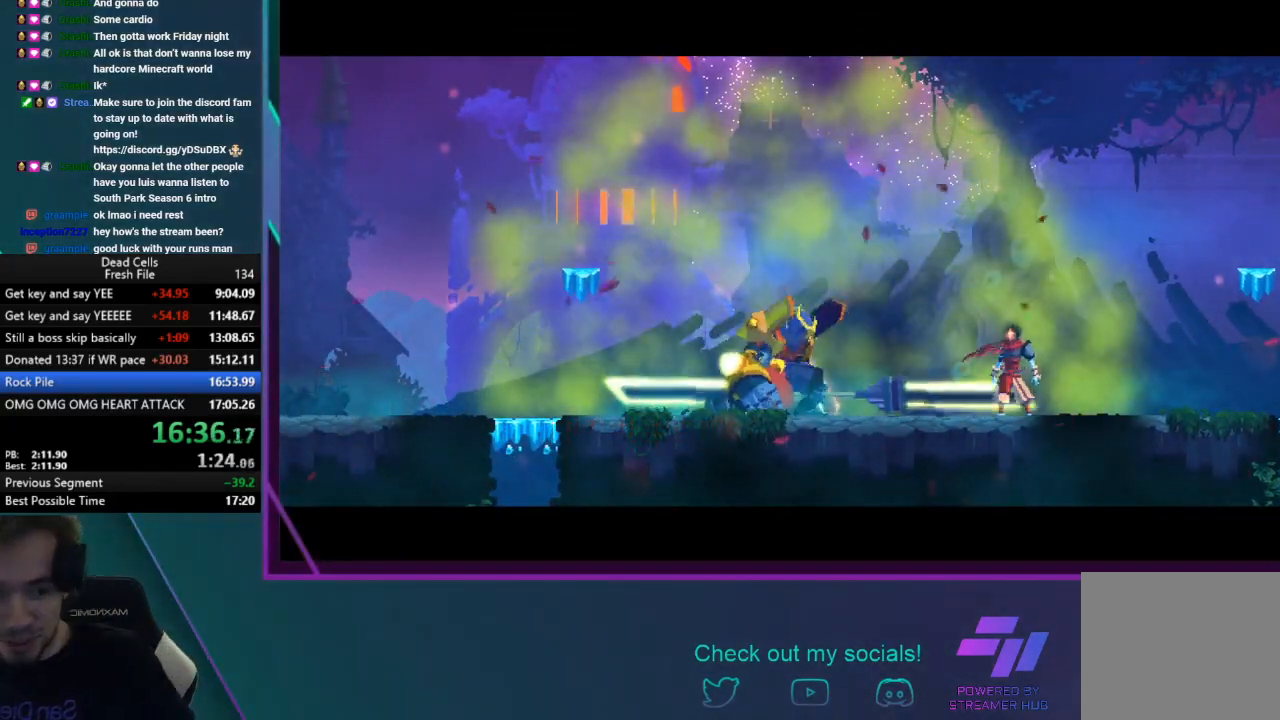
{"buttons": ["CROSS"], "left_stick": "center", "events": [[33, "CROSS", "up"], [100, "CROSS", "down"], [200, "CROSS", "up"], [234, "CROSS", "down"], [367, "CROSS", "up"], [400, "CROSS", "down"]]}
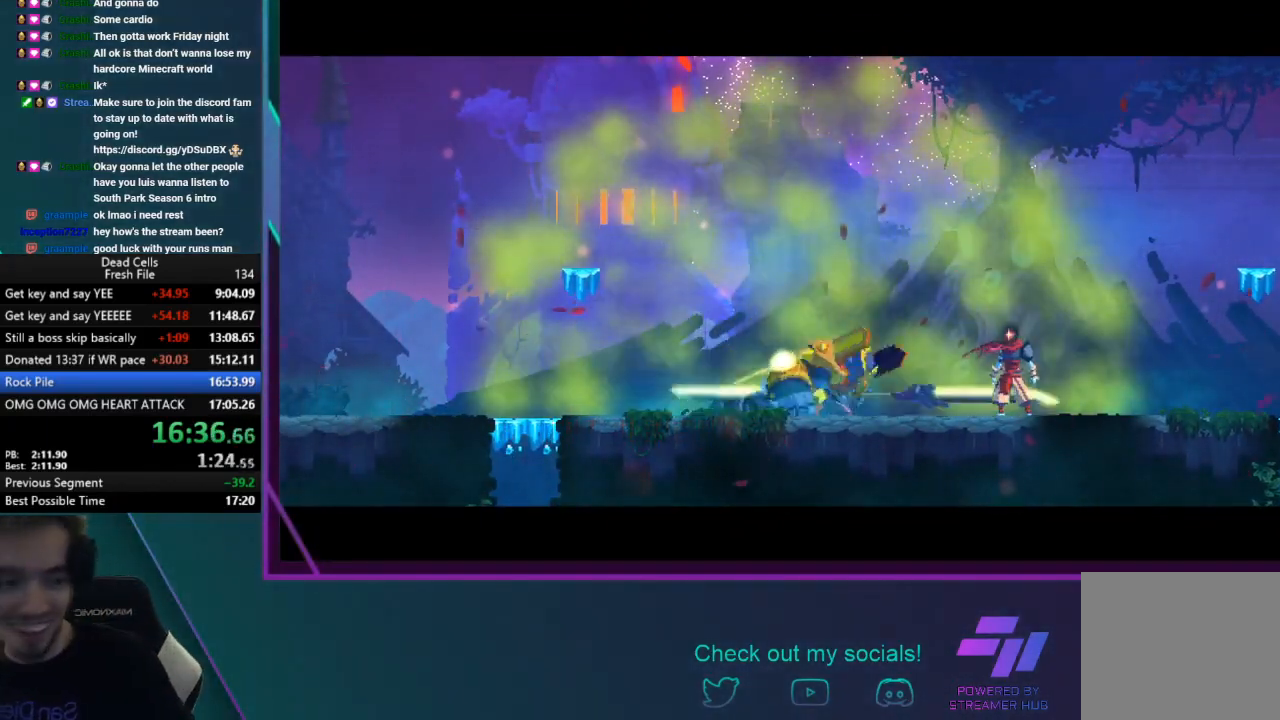
{"buttons": [], "left_stick": "center", "events": [[33, "CROSS", "up"], [66, "CROSS", "down"], [166, "CROSS", "up"], [233, "CROSS", "down"], [333, "CROSS", "up"], [367, "CROSS", "down"], [500, "CROSS", "up"]]}
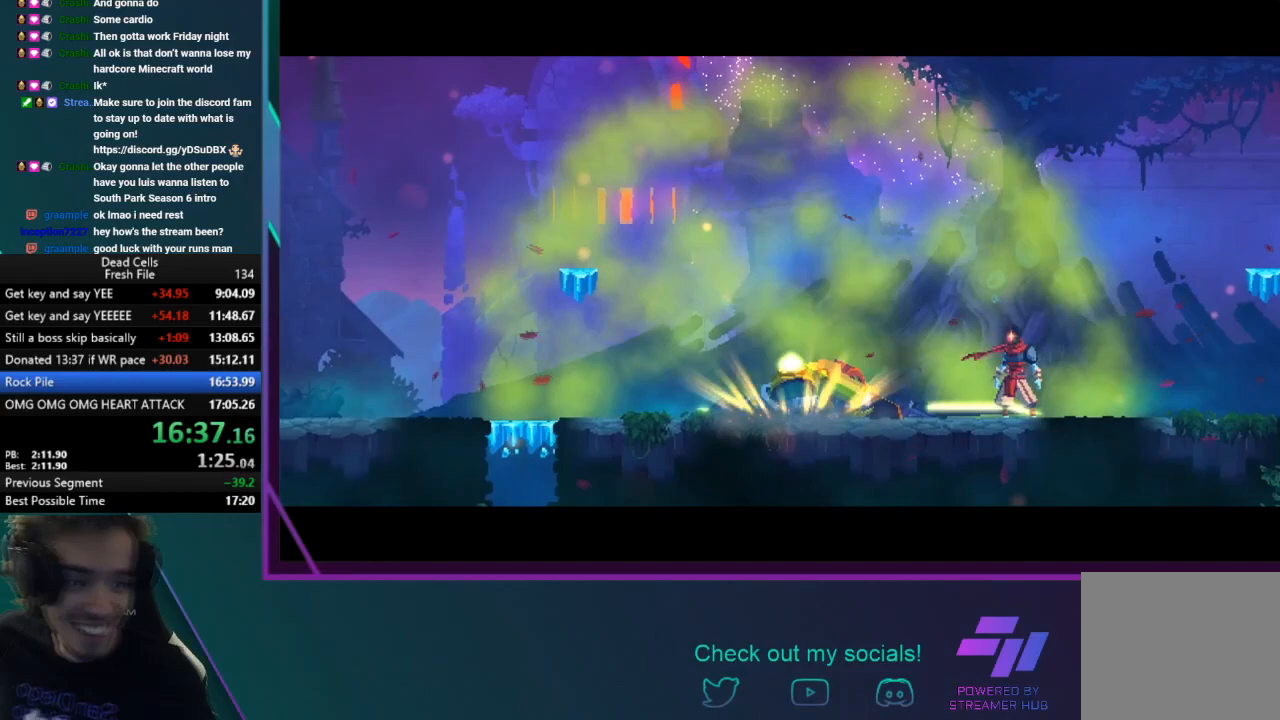
{"buttons": ["CROSS"], "left_stick": "center", "events": [[67, "CROSS", "down"], [200, "CROSS", "up"], [234, "CROSS", "down"], [367, "CROSS", "up"], [400, "CROSS", "down"]]}
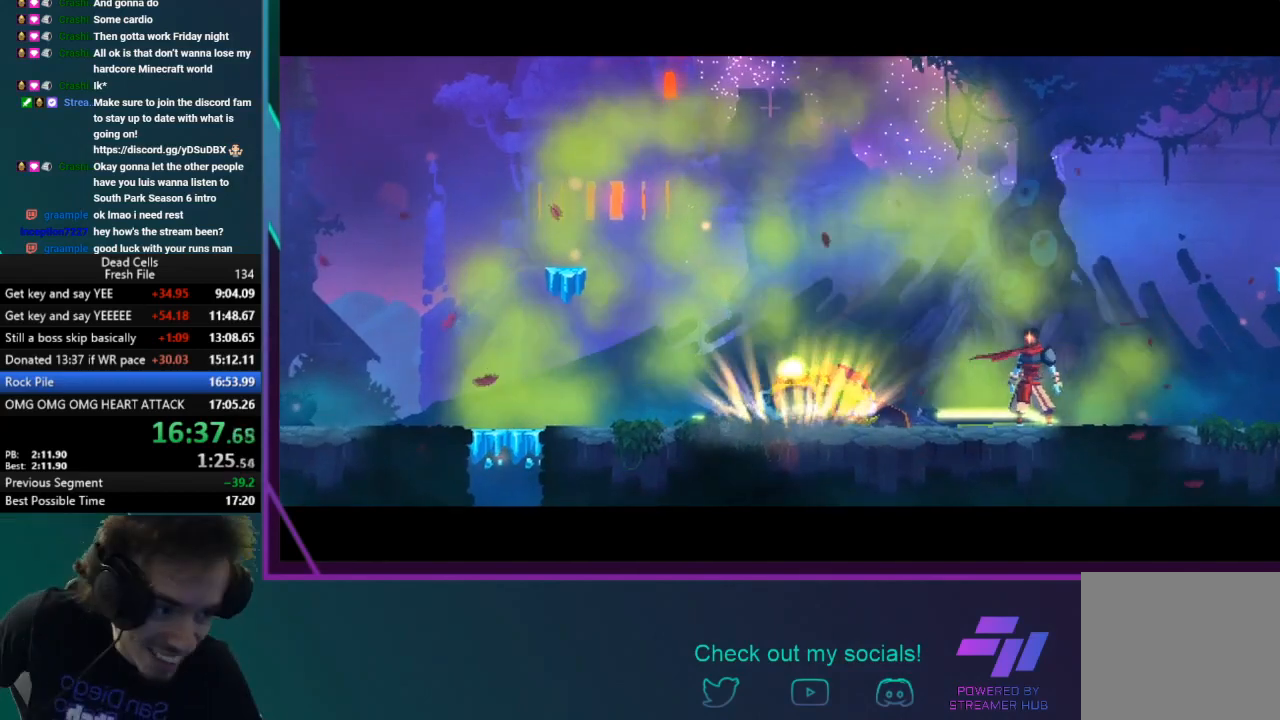
{"buttons": ["CROSS"], "left_stick": "center", "events": [[34, "CROSS", "up"], [67, "CROSS", "down"], [167, "CROSS", "up"], [234, "CROSS", "down"], [368, "CROSS", "up"], [434, "CROSS", "down"]]}
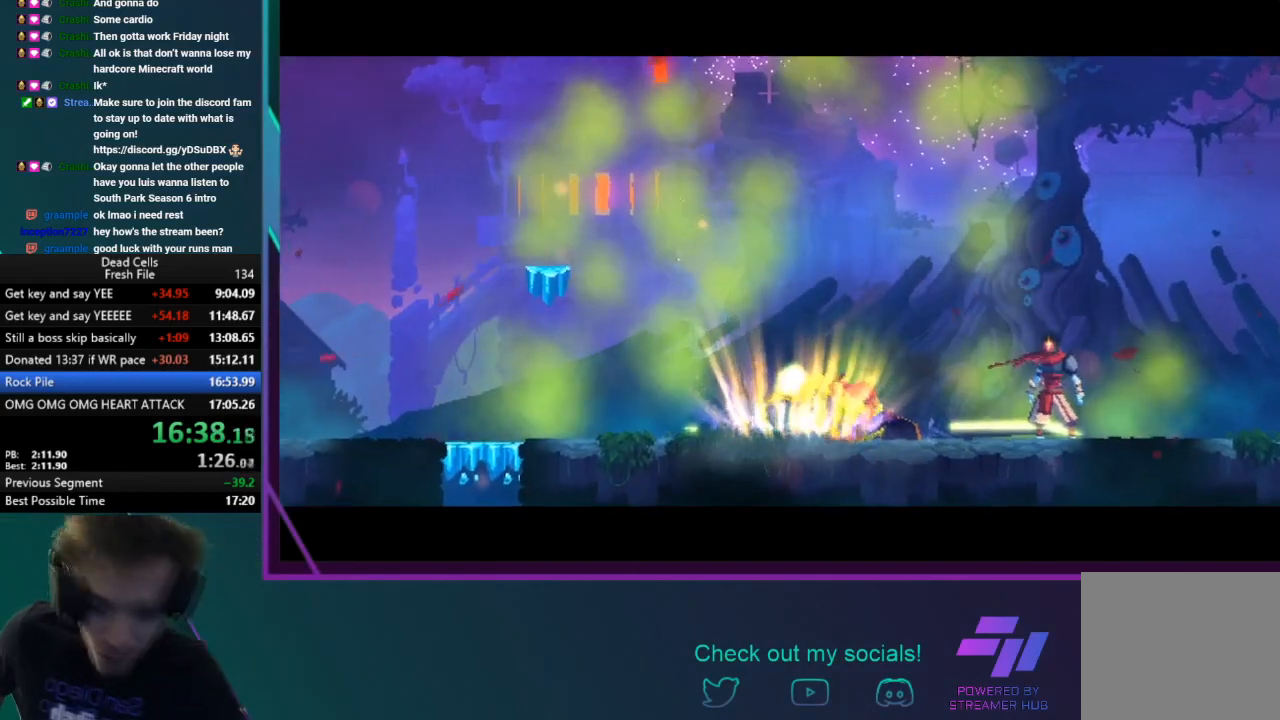
{"buttons": ["CROSS"], "left_stick": "center", "events": [[33, "CROSS", "up"], [100, "CROSS", "down"], [234, "CROSS", "up"], [267, "CROSS", "down"], [400, "CROSS", "up"], [434, "CROSS", "down"]]}
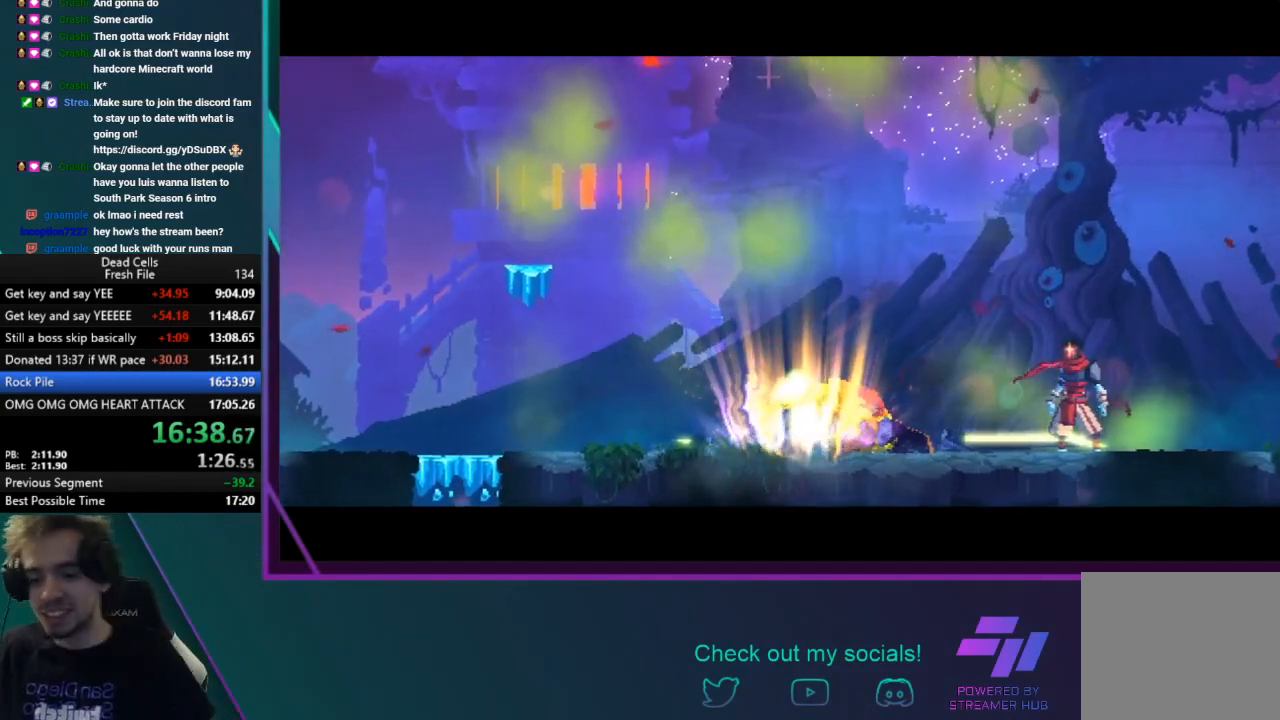
{"buttons": ["CROSS"], "left_stick": "center", "events": [[66, "CROSS", "up"], [133, "CROSS", "down"], [266, "CROSS", "up"], [333, "CROSS", "down"], [467, "CROSS", "up"], [500, "CROSS", "down"]]}
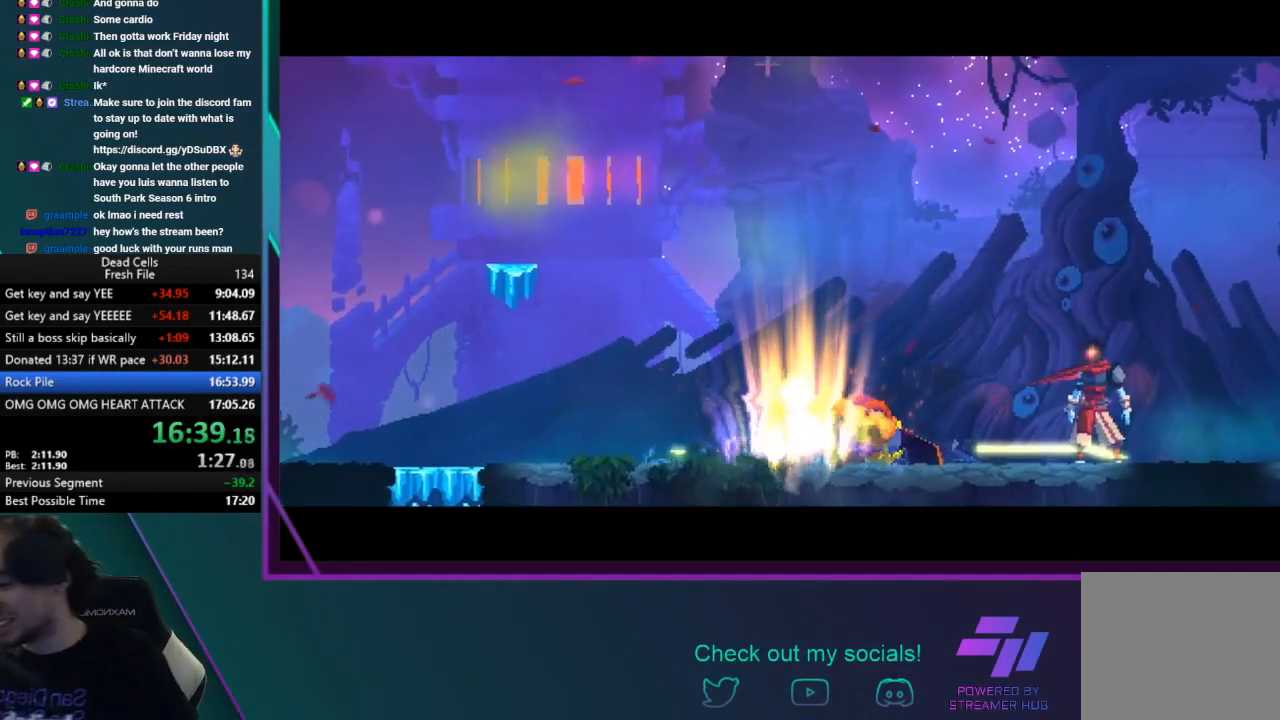
{"buttons": [], "left_stick": "center", "events": [[133, "CROSS", "up"], [200, "CROSS", "down"], [334, "CROSS", "up"], [400, "CROSS", "down"], [500, "CROSS", "up"]]}